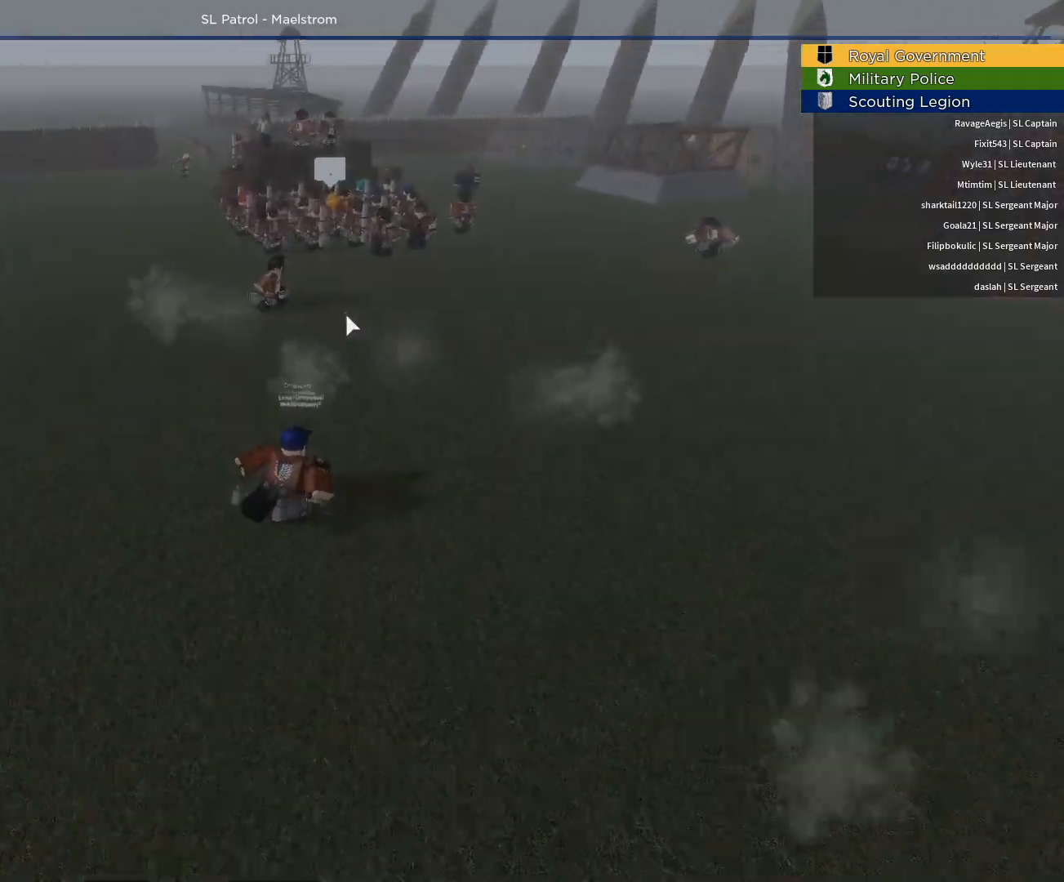
Gameplay with keyboard and mouse; each line is a JSON object with the keys and mouse buttons held at the frame after it. "events" lists presses ("down") and releases ("up") of "1", "2", "3", "4", "5", "a", "alt", "c", "caps_lock", "ctrl", "d", "e", "f", "g", "q", "r", "s", "shift", "space", "t", "tab", "v", "w", "x", "z", "mouse_left", "mouse_wheel" and "mouse_right" between this image and that frame as [ms after this image, input, new state], when the widget could be followed in between. "mouse_left", "mouse_wheel", "mouse_right" = the "left", "wheel", "right" buttons of the "mouse" list. No other keys are recorded. "wheel" means that the mouse wheel is clicked or scrolled. Not read: mouse_move.
{"keys": ["w"], "mouse": ["right"], "events": [[133, "mouse_right", "up"], [283, "d", "up"], [417, "mouse_right", "down"]]}
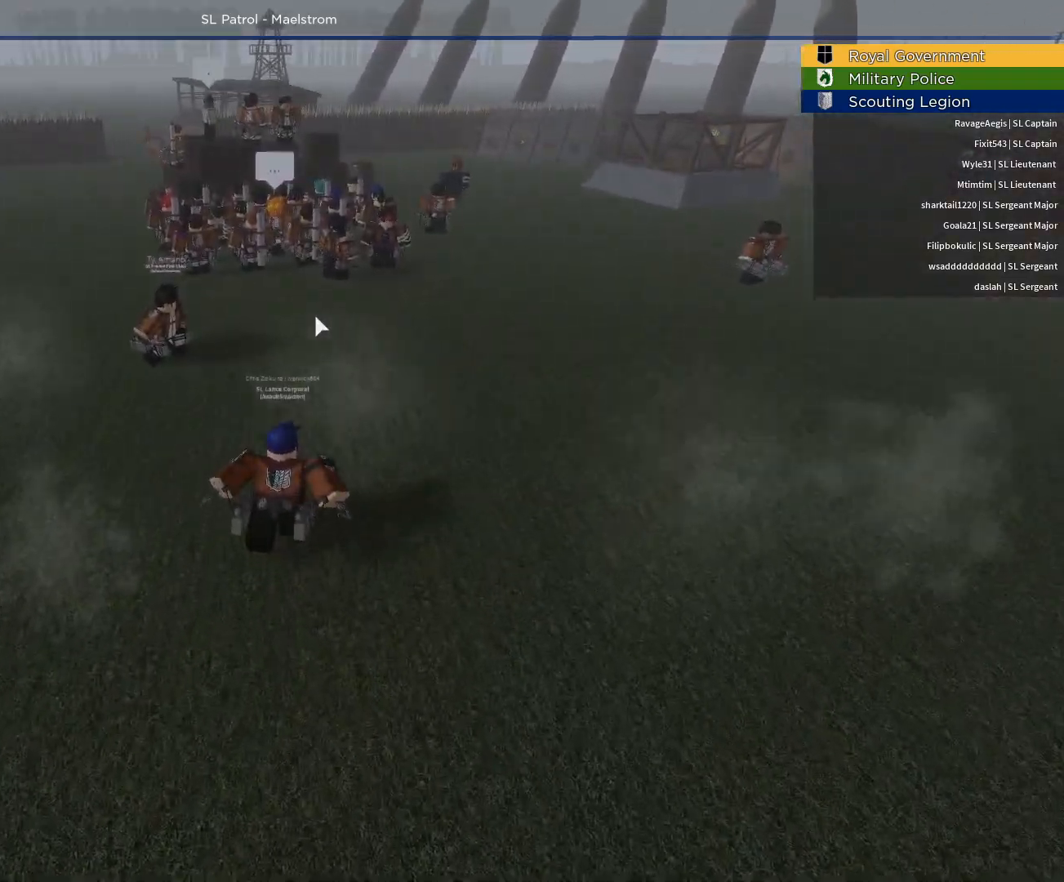
{"keys": ["w"], "mouse": ["right"], "events": []}
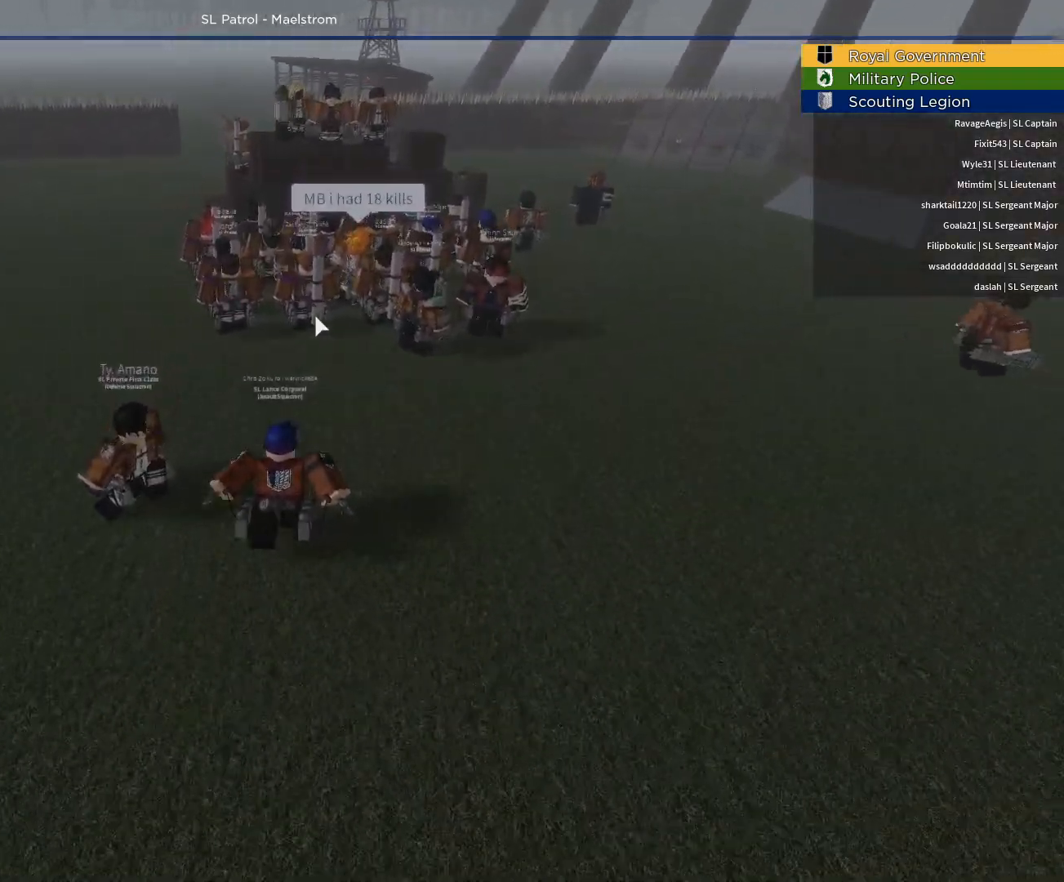
{"keys": [], "mouse": ["right"], "events": [[33, "d", "down"], [500, "d", "up"], [500, "w", "up"]]}
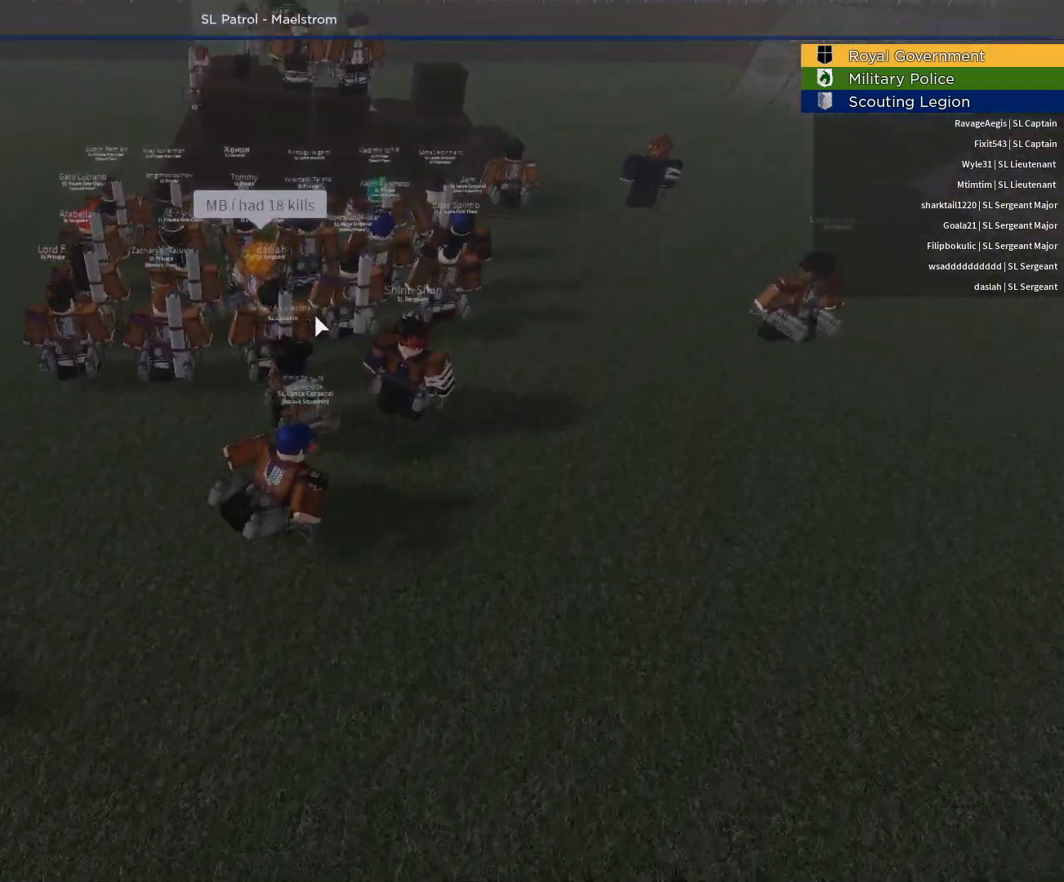
{"keys": [], "mouse": ["right"], "events": []}
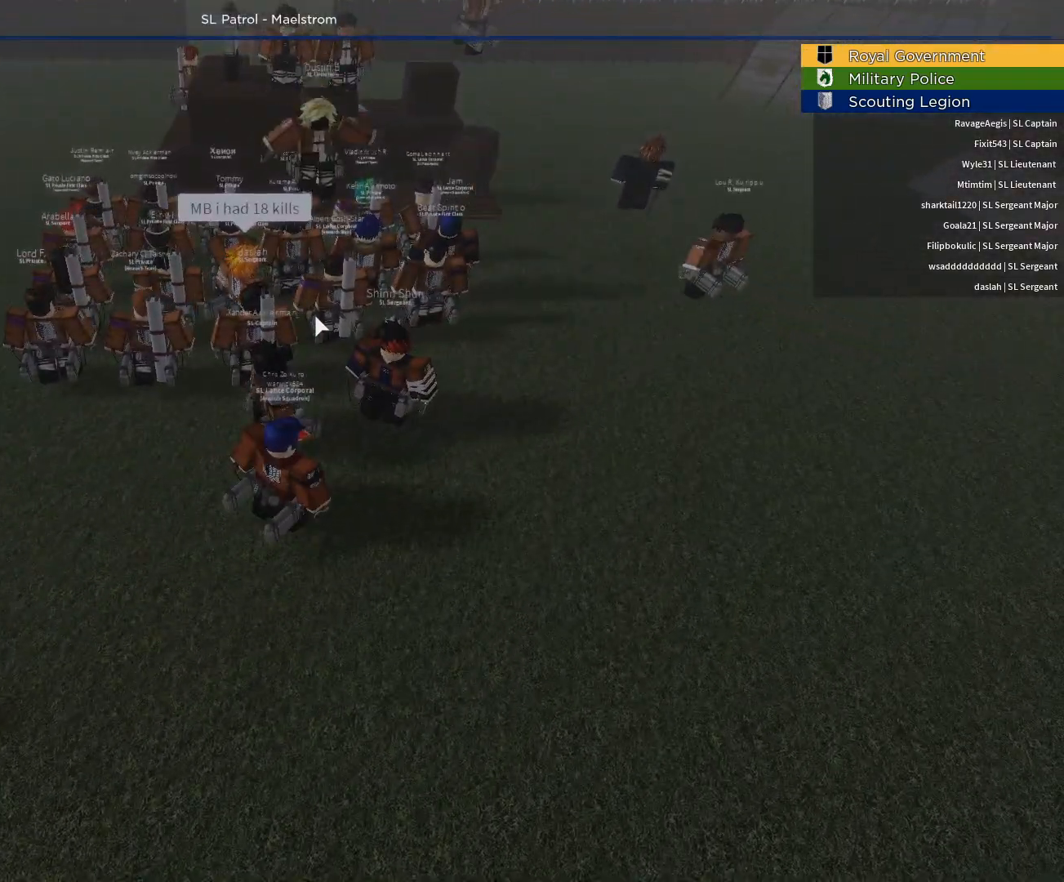
{"keys": ["a"], "mouse": ["right"], "events": [[250, "a", "down"]]}
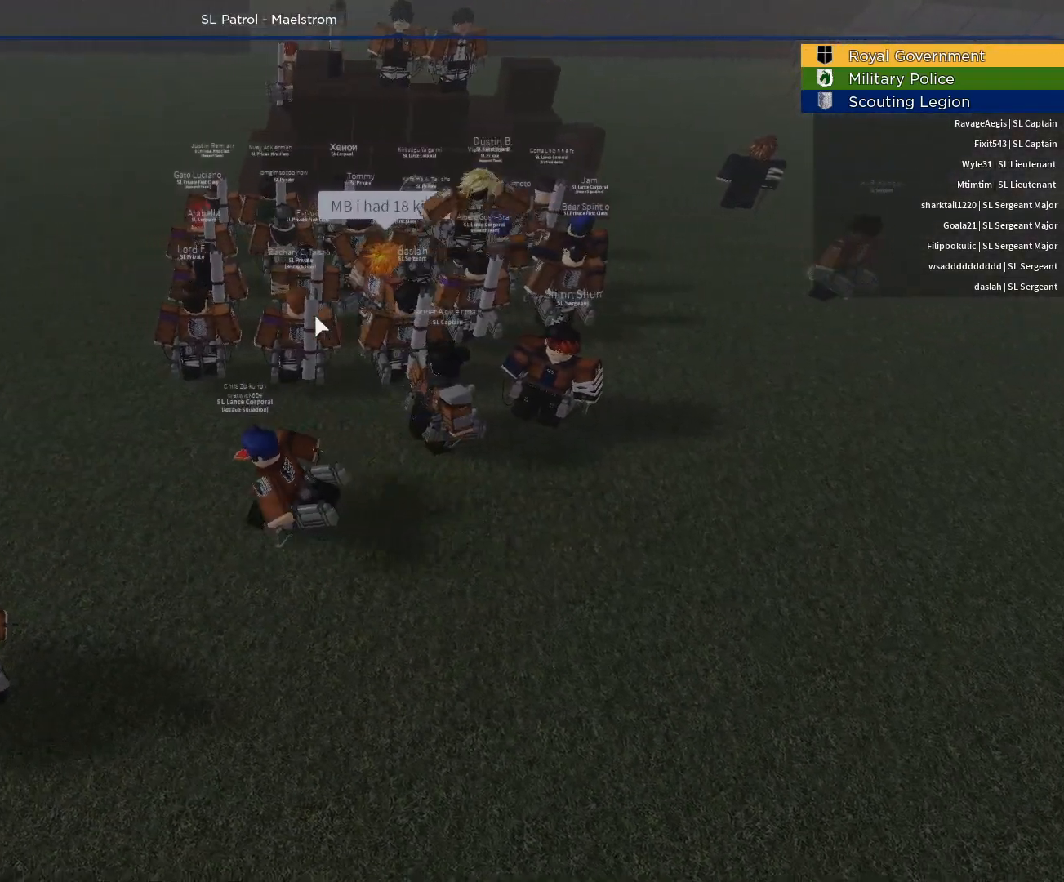
{"keys": [], "mouse": ["right"], "events": [[67, "shift", "down"], [167, "a", "up"], [217, "shift", "up"], [400, "w", "down"], [500, "w", "up"]]}
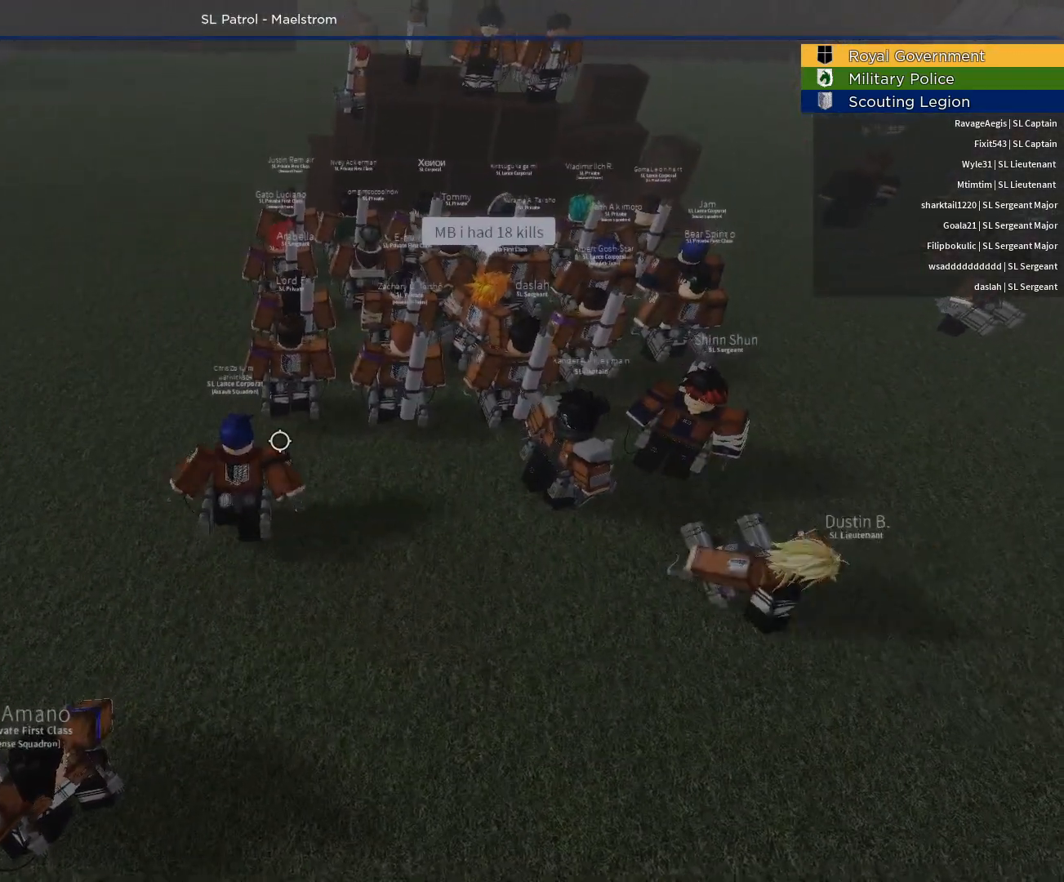
{"keys": [], "mouse": ["right"], "events": [[283, "d", "down"], [367, "d", "up"]]}
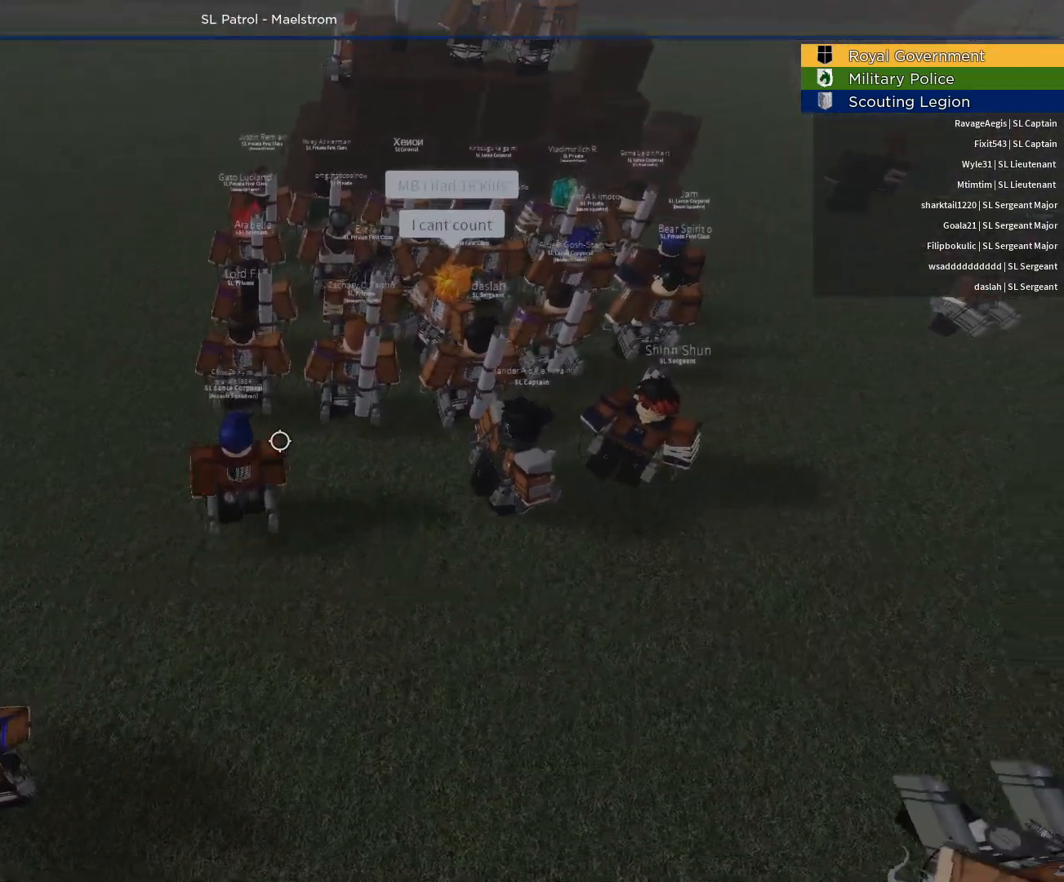
{"keys": [], "mouse": ["right"], "events": [[17, "z", "down"], [100, "z", "up"], [250, "ctrl", "down"], [433, "ctrl", "up"]]}
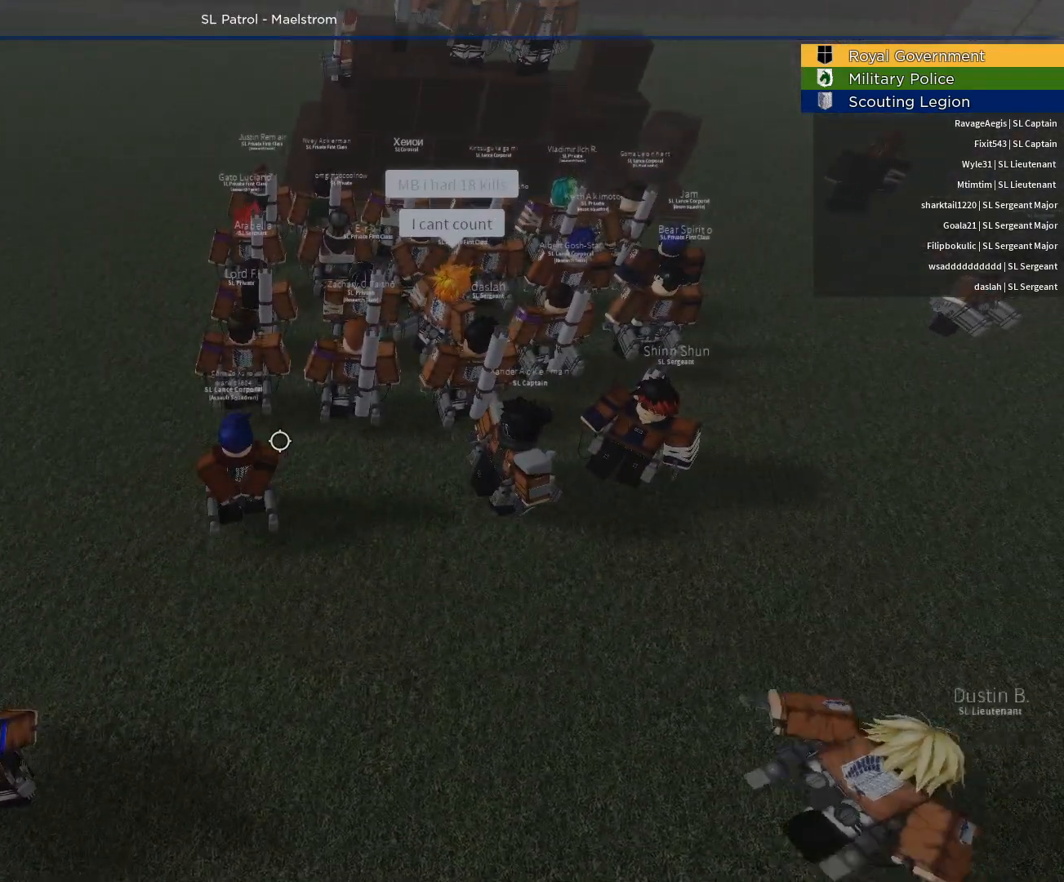
{"keys": ["s"], "mouse": ["right"], "events": [[67, "w", "down"], [167, "w", "up"], [500, "s", "down"]]}
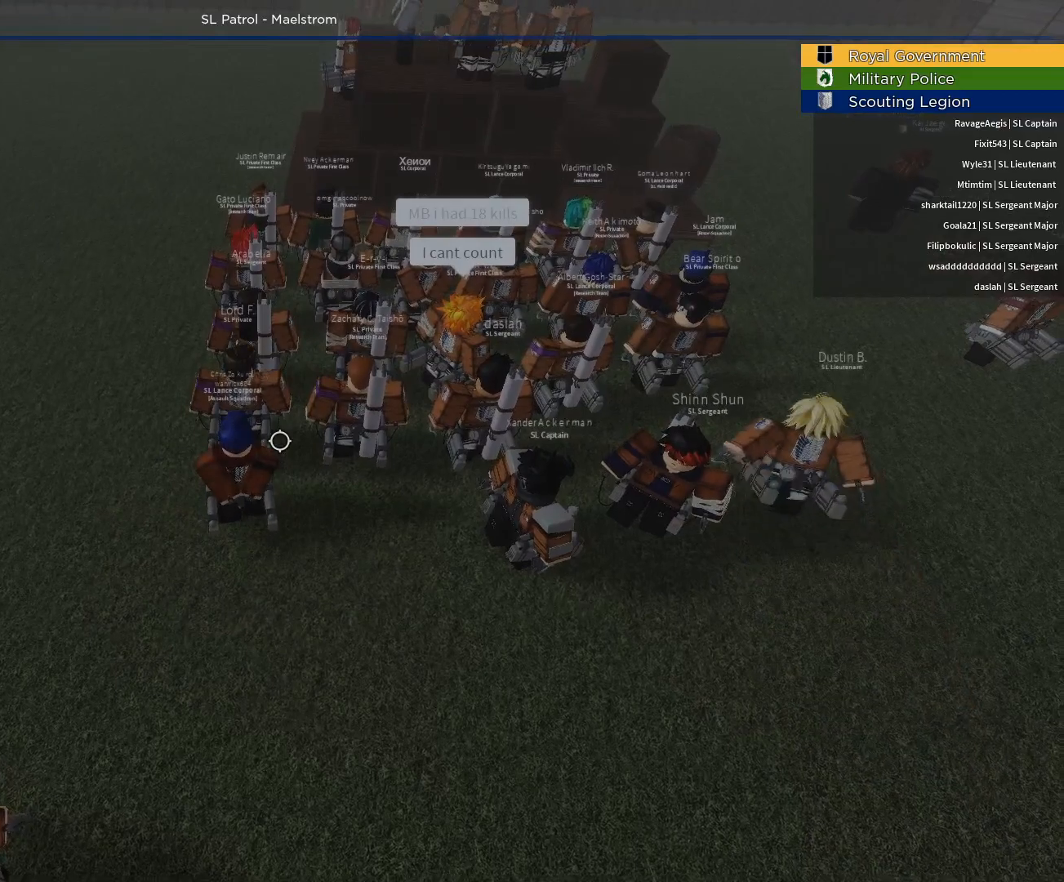
{"keys": ["w"], "mouse": ["right"], "events": [[83, "s", "up"], [133, "ctrl", "down"], [317, "ctrl", "up"], [417, "w", "down"]]}
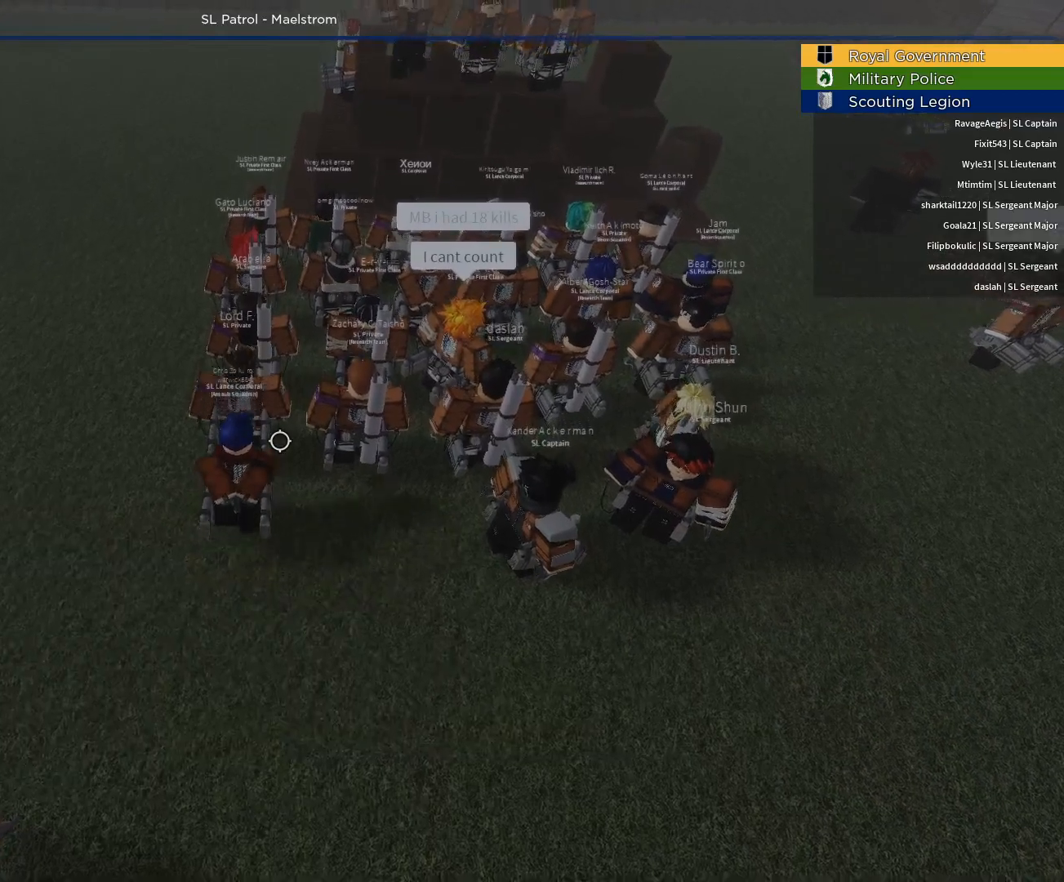
{"keys": ["s"], "mouse": ["right"], "events": [[17, "w", "up"], [100, "s", "down"], [250, "s", "up"], [250, "w", "down"], [383, "s", "down"], [383, "w", "up"]]}
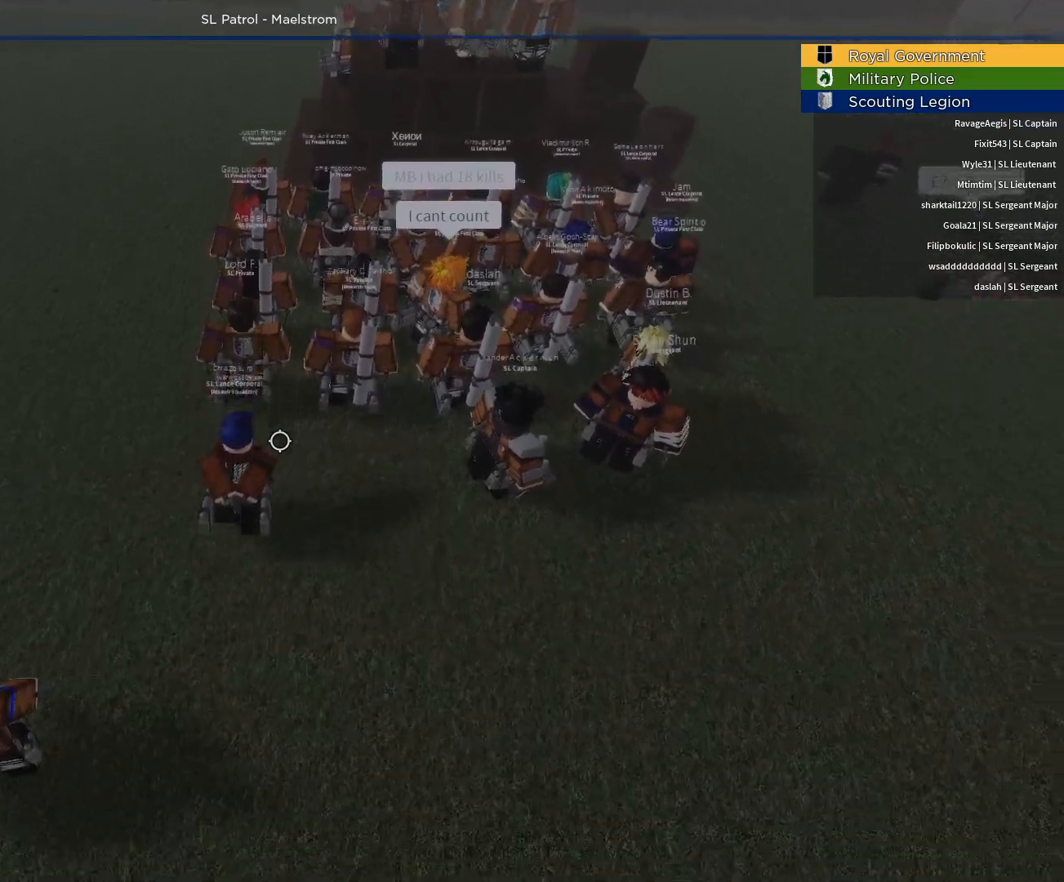
{"keys": ["w"], "mouse": ["right"], "events": [[33, "s", "up"], [167, "ctrl", "down"], [350, "ctrl", "up"], [400, "w", "down"]]}
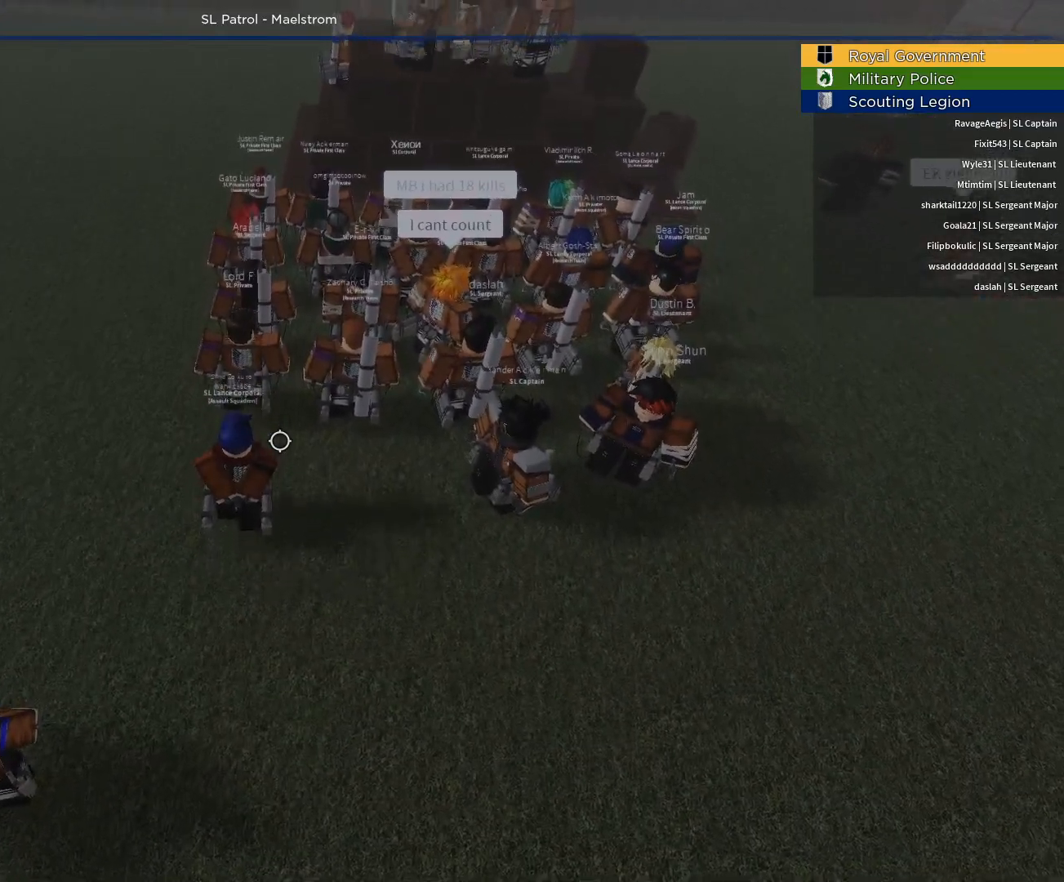
{"keys": ["w"], "mouse": ["right"], "events": [[33, "s", "down"], [83, "w", "up"], [233, "w", "down"], [283, "s", "up"]]}
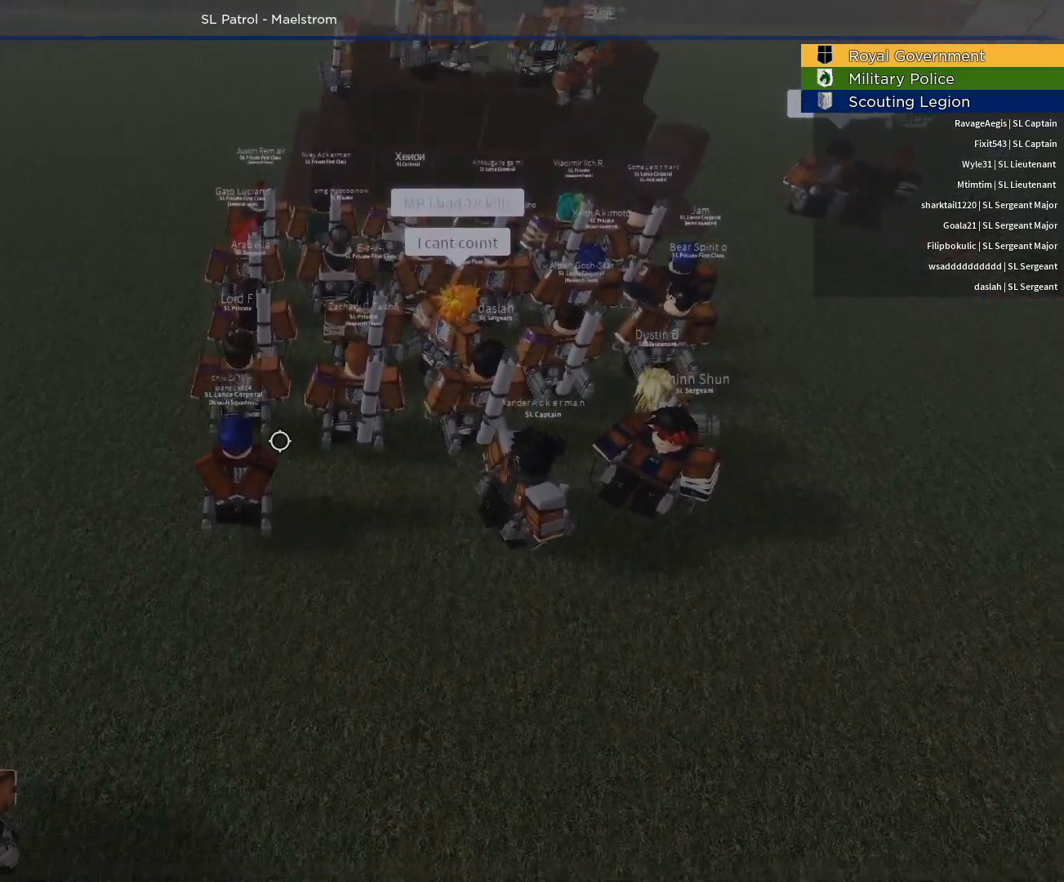
{"keys": [], "mouse": [], "events": [[50, "w", "up"], [150, "mouse_right", "up"]]}
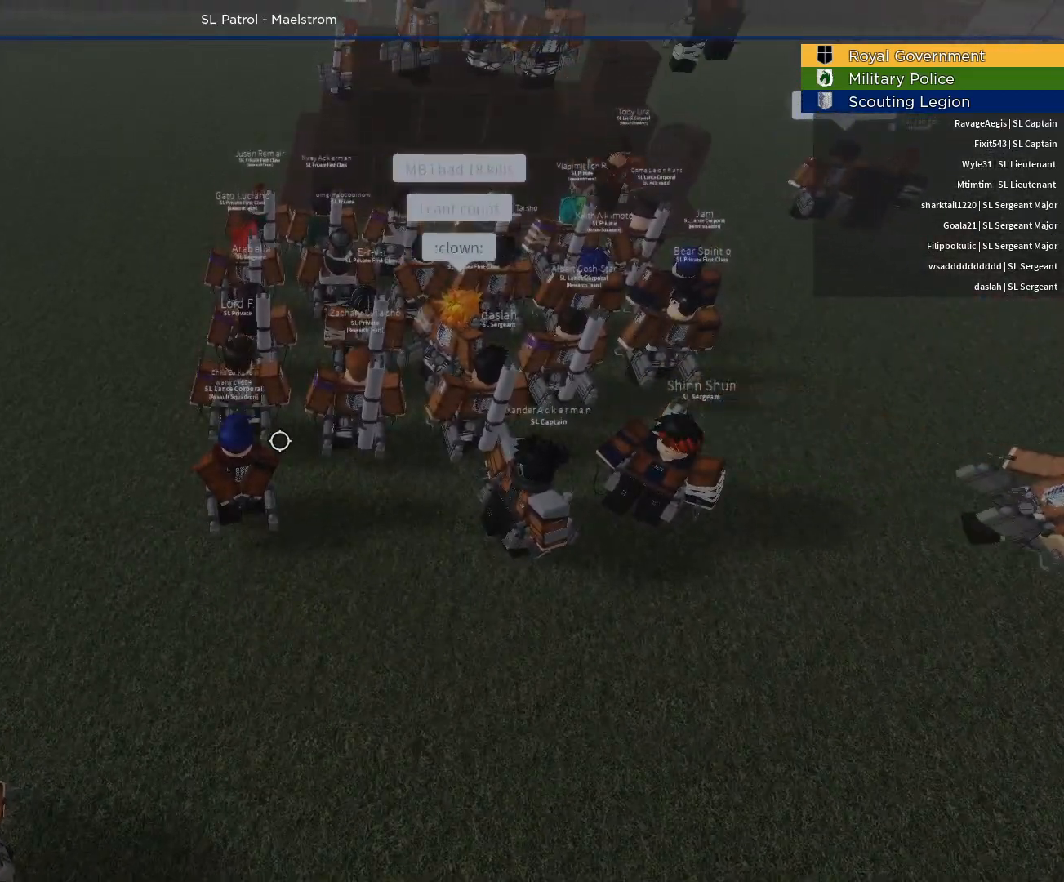
{"keys": ["shift"], "mouse": [], "events": [[350, "shift", "down"]]}
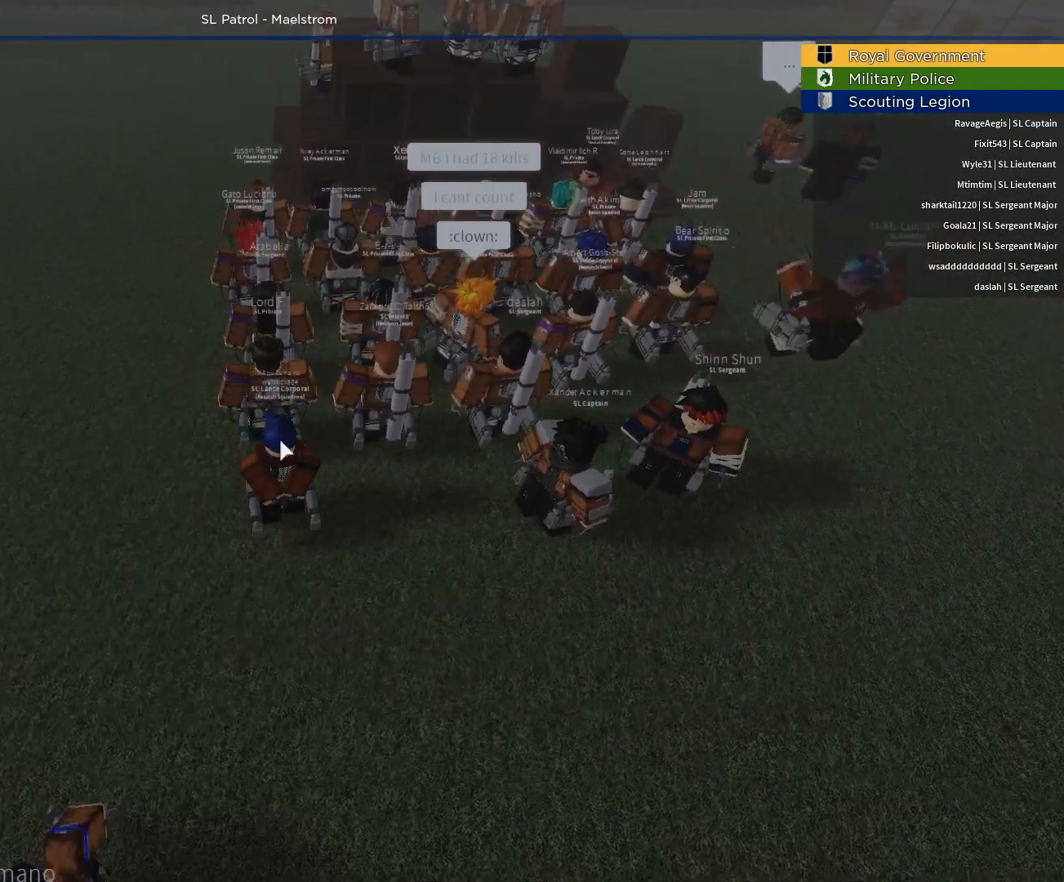
{"keys": [], "mouse": [], "events": [[33, "shift", "up"]]}
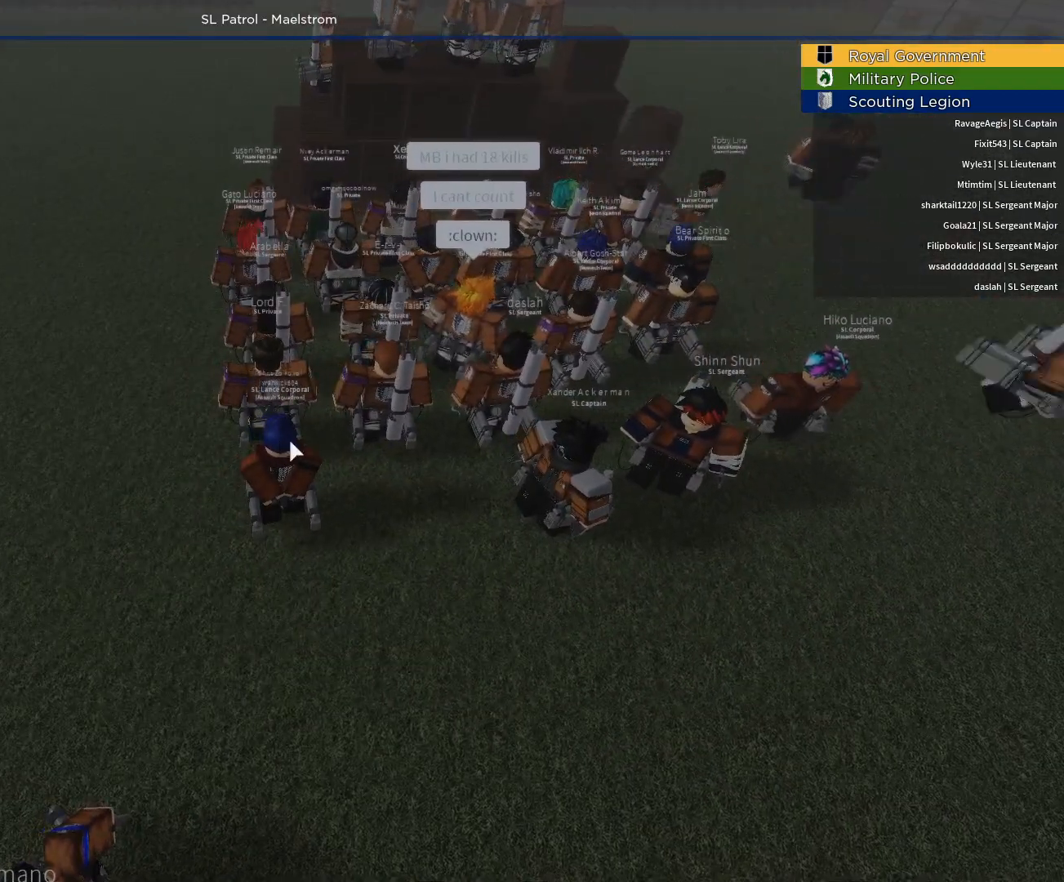
{"keys": [], "mouse": [], "events": []}
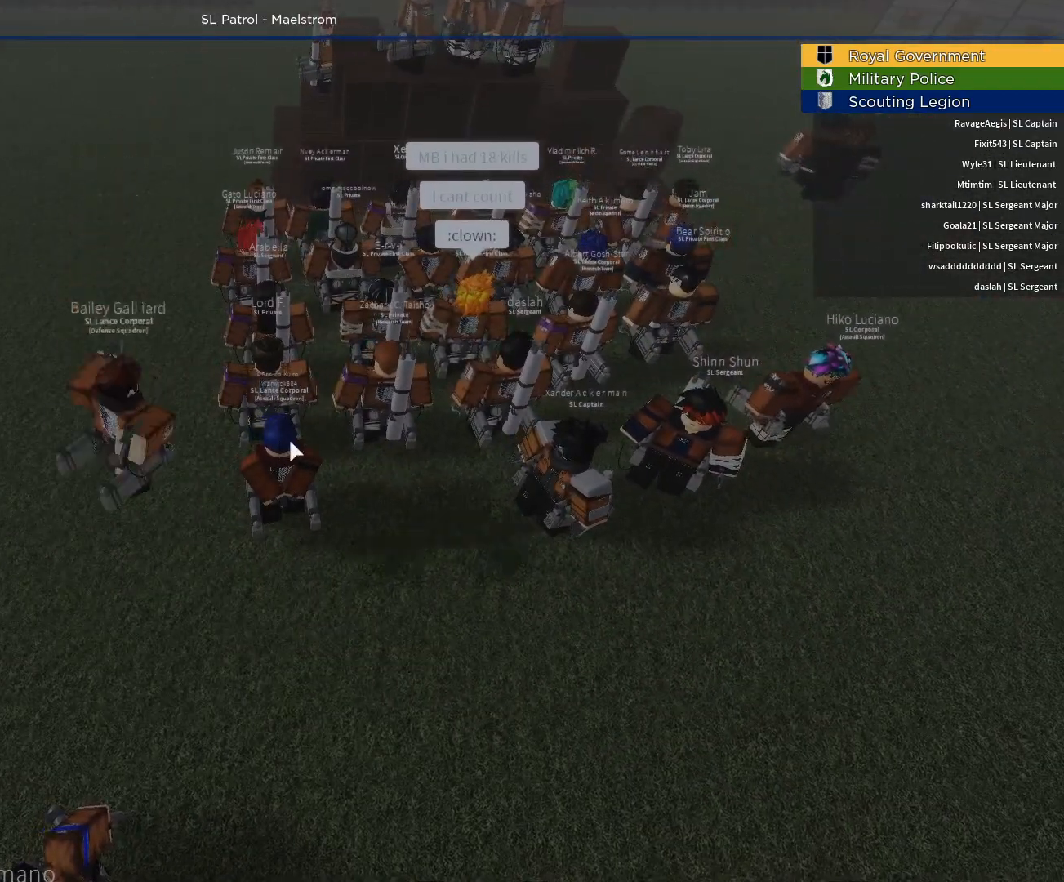
{"keys": [], "mouse": [], "events": []}
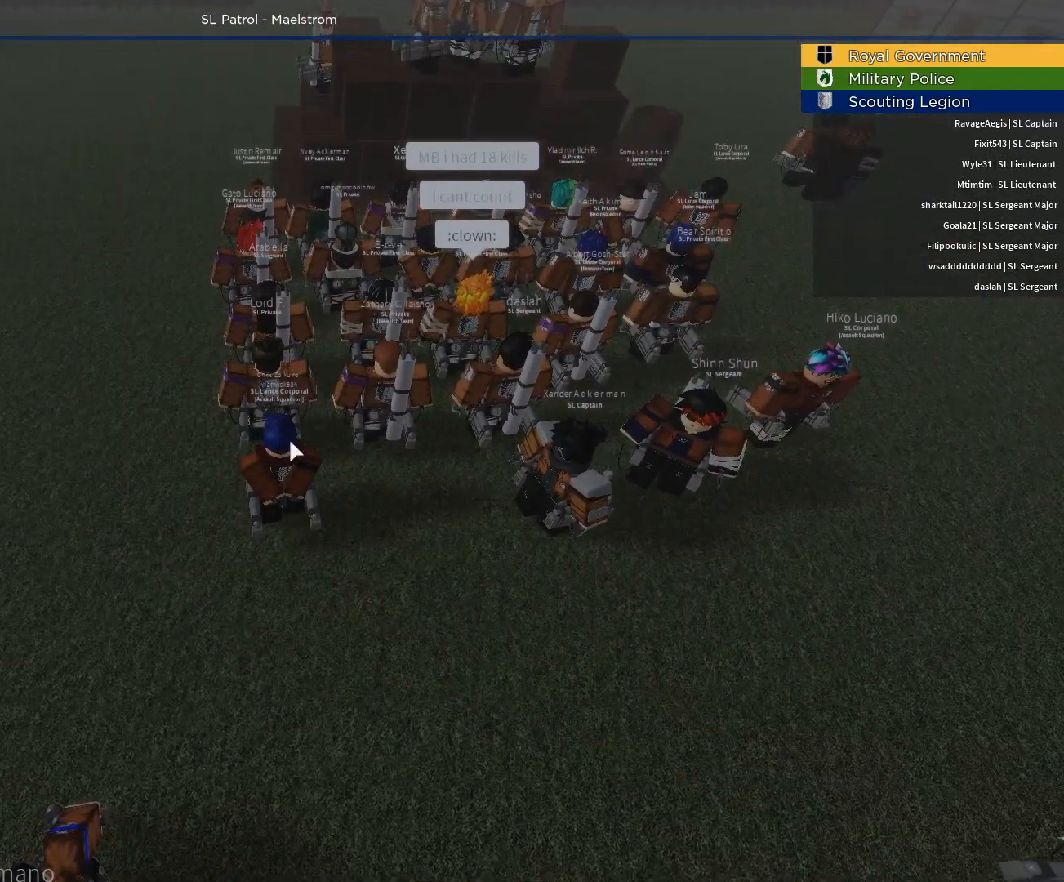
{"keys": [], "mouse": [], "events": []}
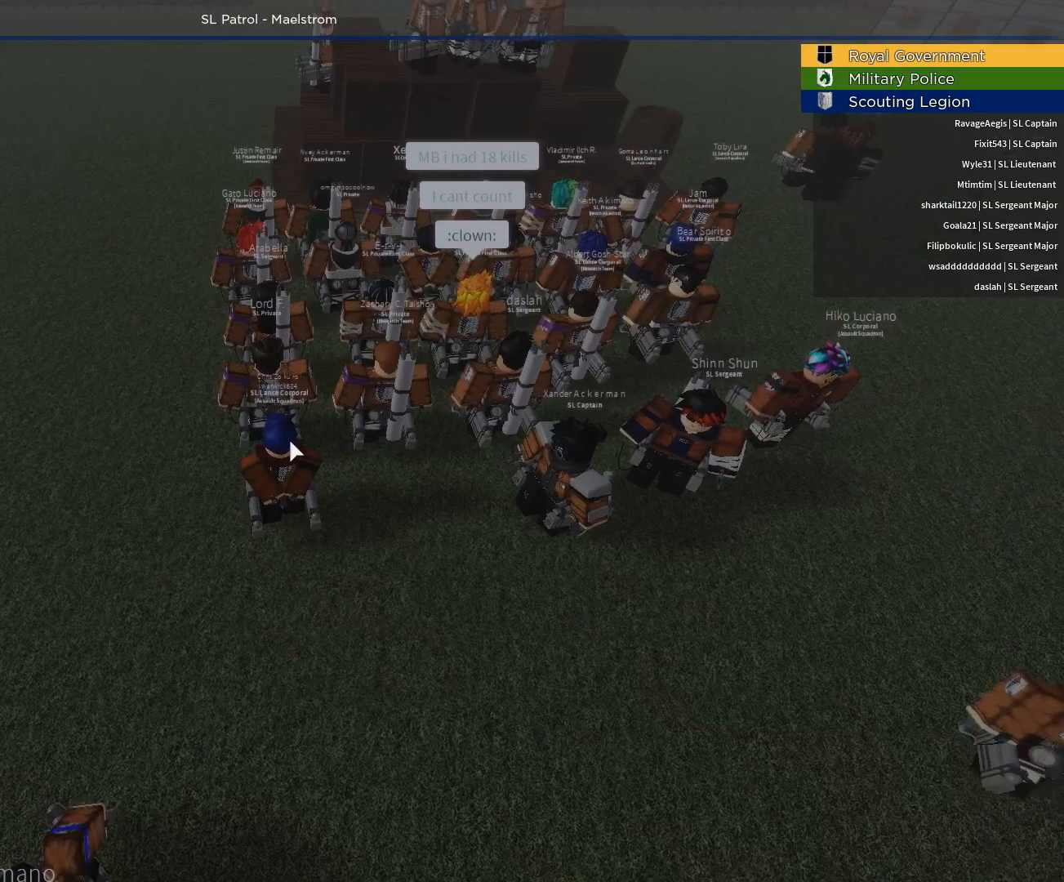
{"keys": ["shift"], "mouse": [], "events": [[483, "shift", "down"]]}
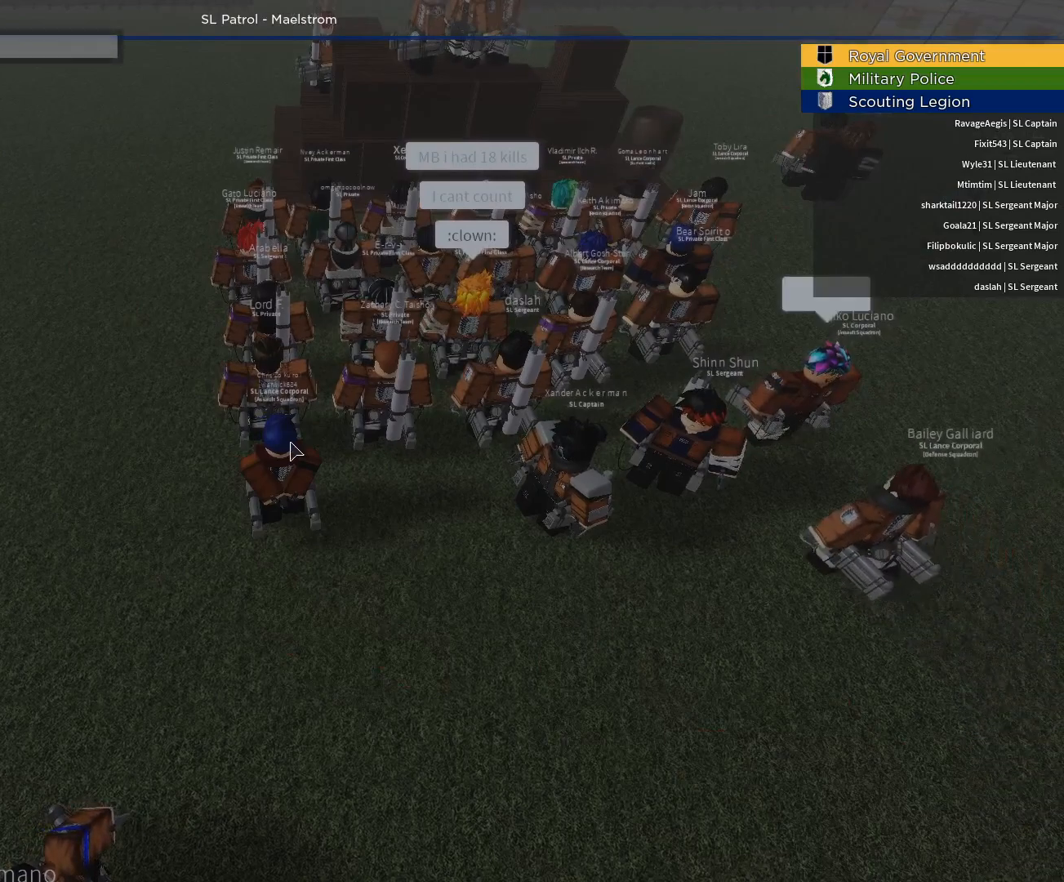
{"keys": [], "mouse": [], "events": [[117, "d", "down"], [167, "d", "up"], [167, "shift", "up"], [267, "a", "down"], [350, "a", "up"]]}
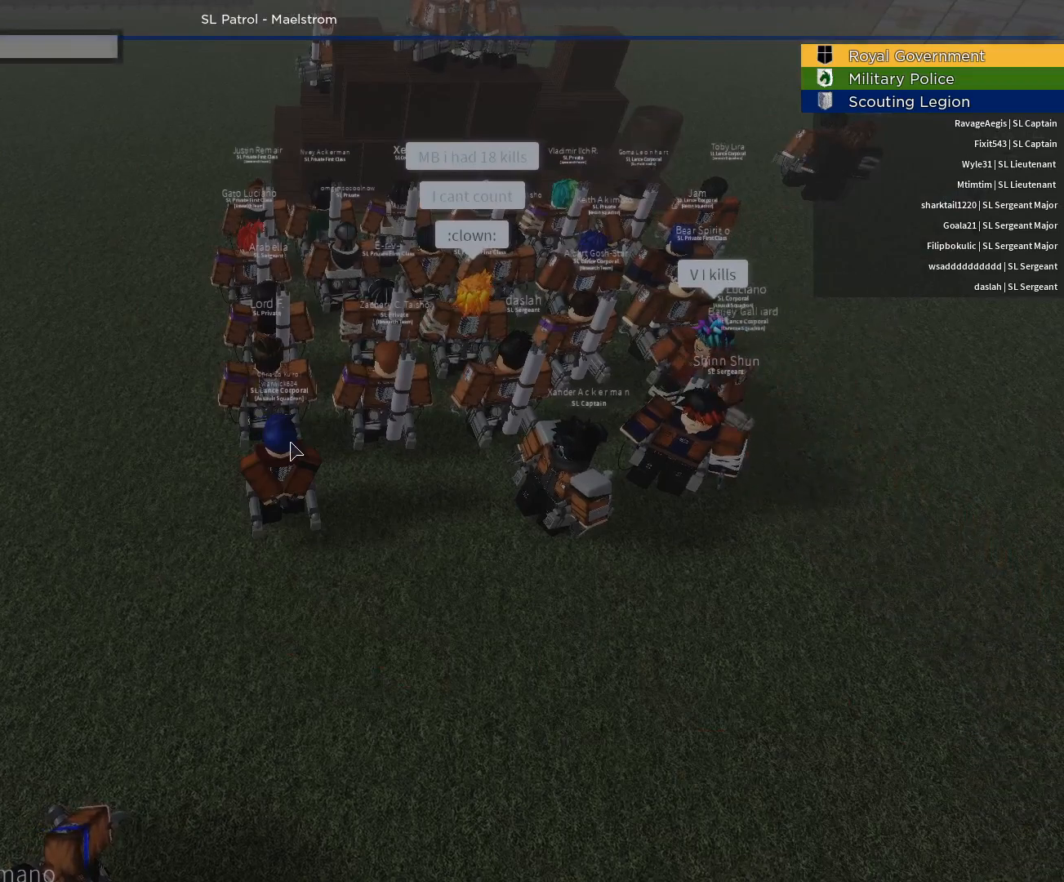
{"keys": [], "mouse": [], "events": [[233, "space", "down"], [367, "space", "up"]]}
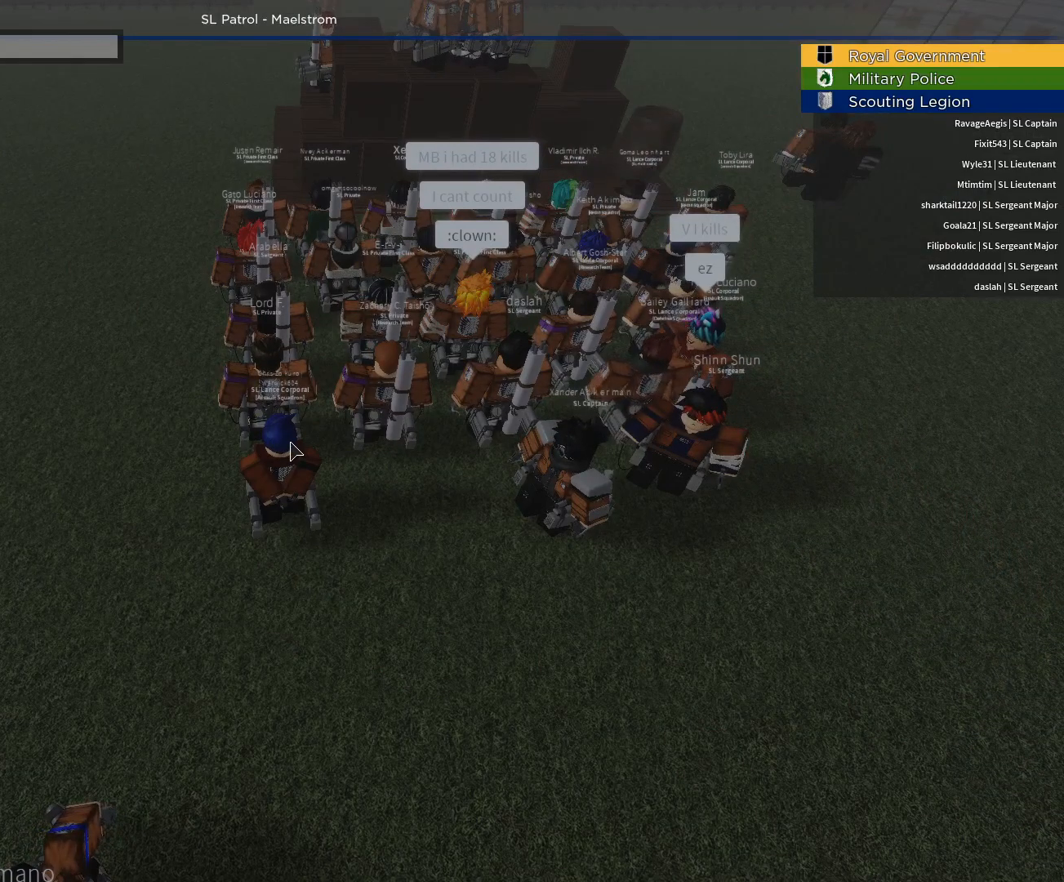
{"keys": [], "mouse": [], "events": []}
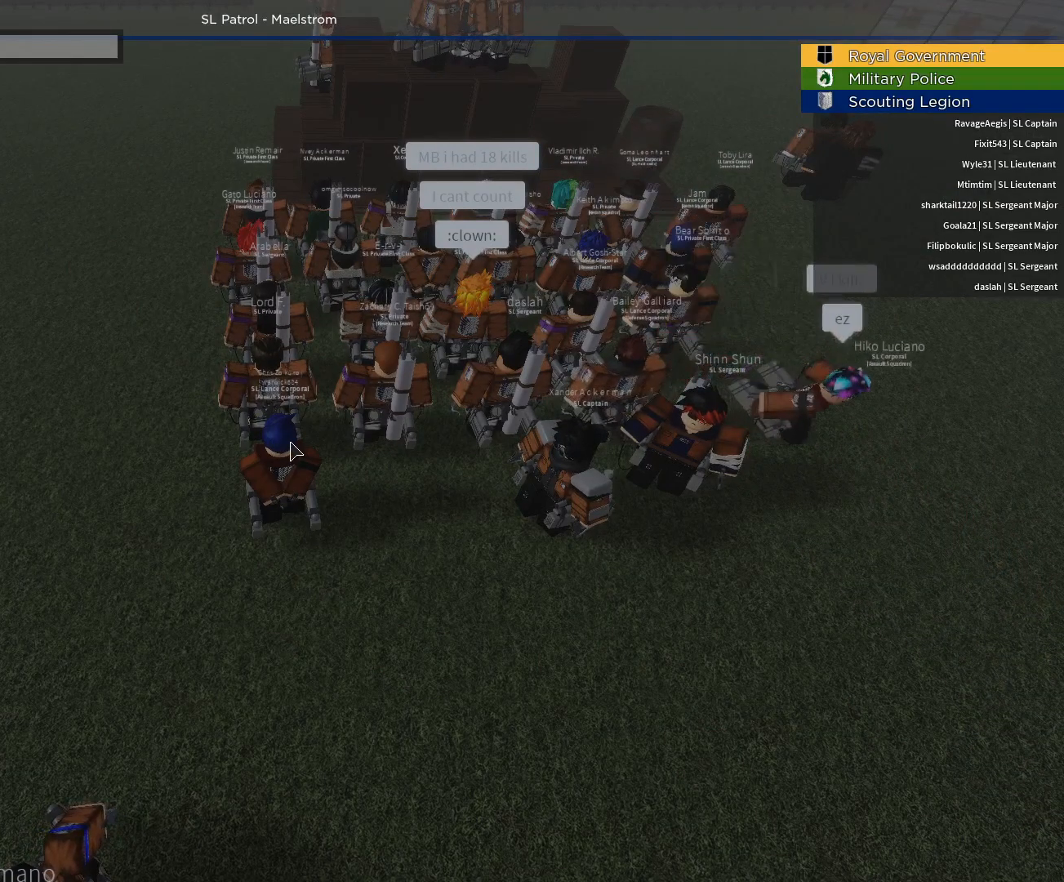
{"keys": ["space"], "mouse": [], "events": [[450, "space", "down"]]}
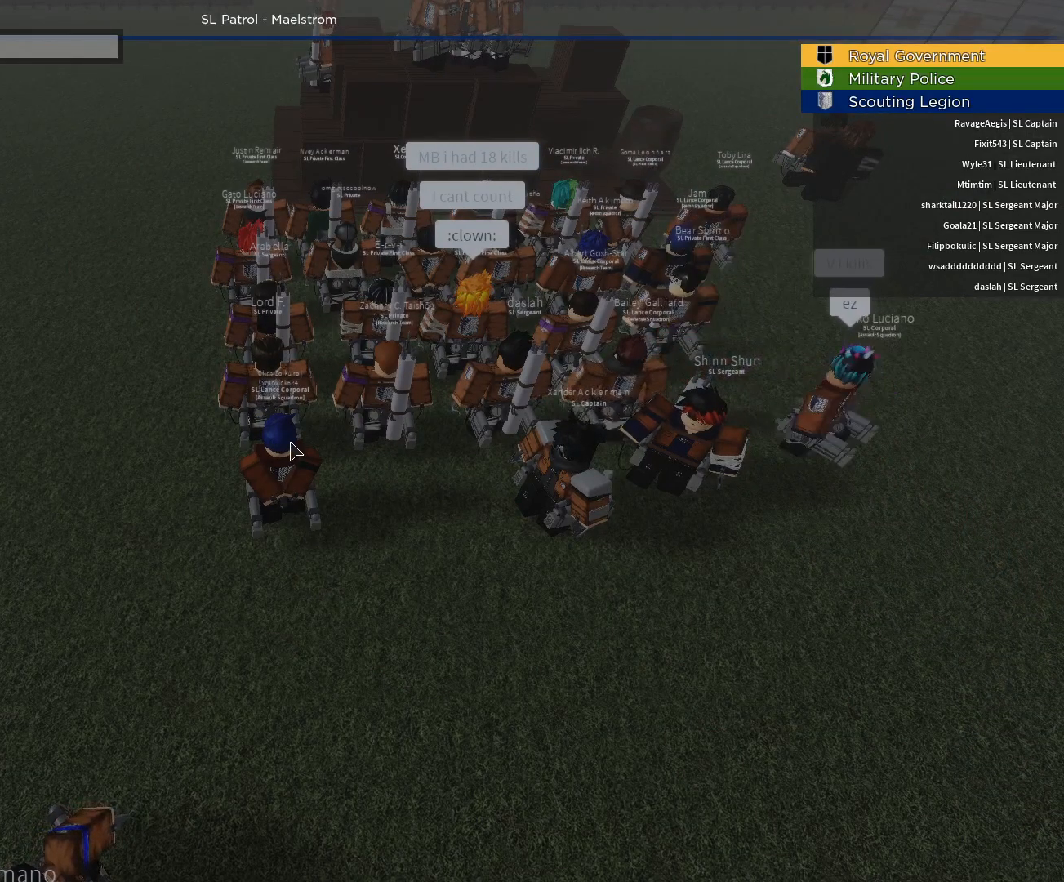
{"keys": ["a"], "mouse": [], "events": [[83, "space", "up"], [417, "a", "down"]]}
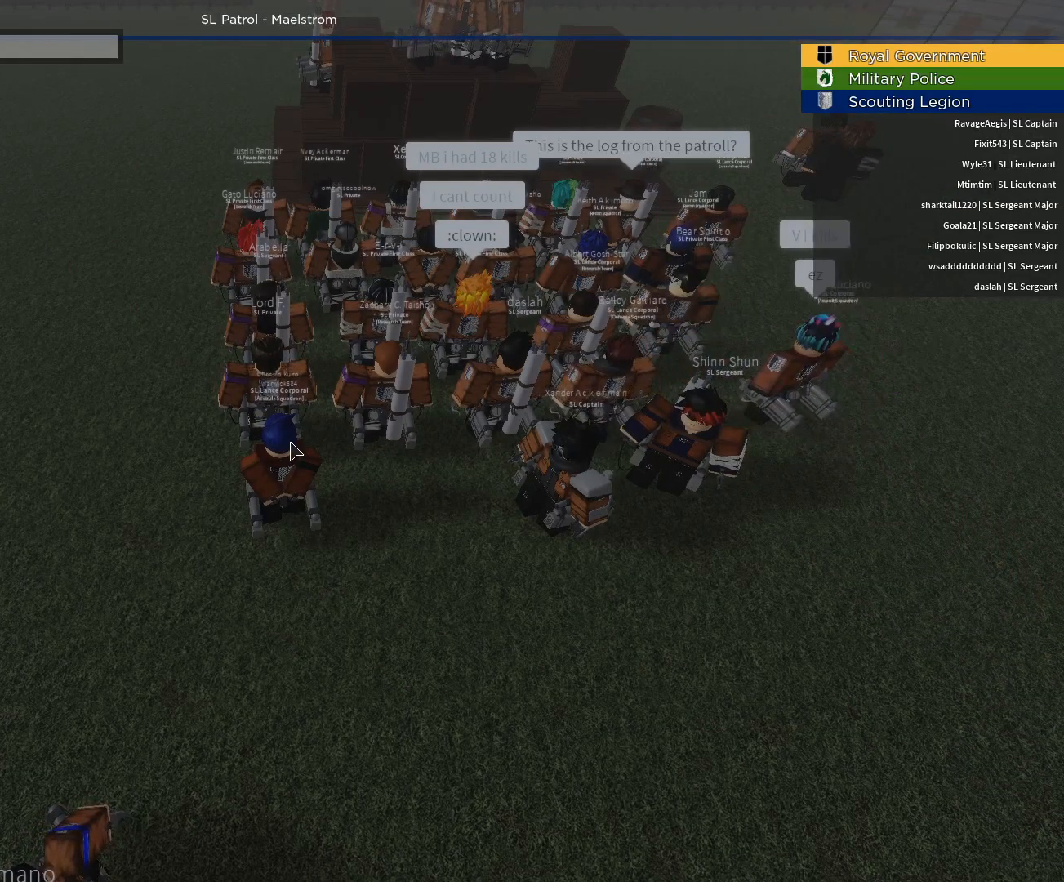
{"keys": [], "mouse": [], "events": [[17, "a", "up"], [200, "space", "down"], [283, "space", "up"]]}
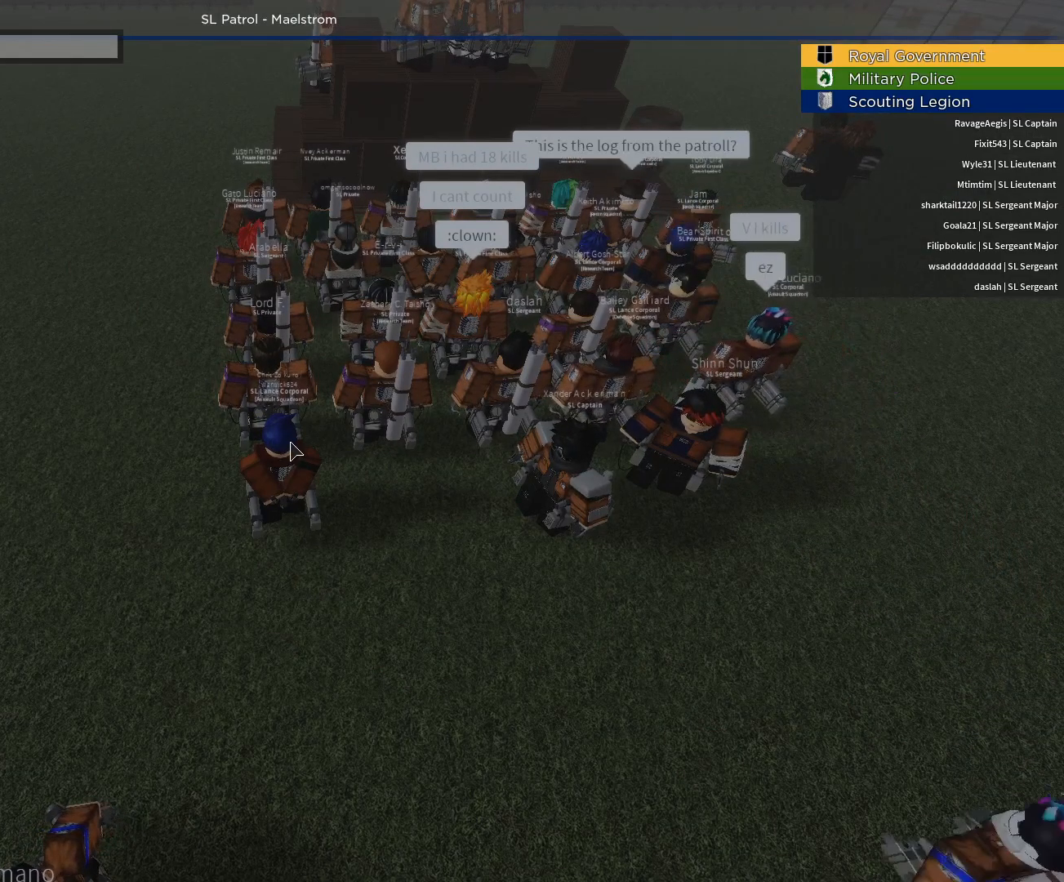
{"keys": [], "mouse": [], "events": [[117, "shift", "down"], [167, "r", "down"], [267, "r", "up"], [350, "t", "down"], [400, "t", "up"], [450, "shift", "up"]]}
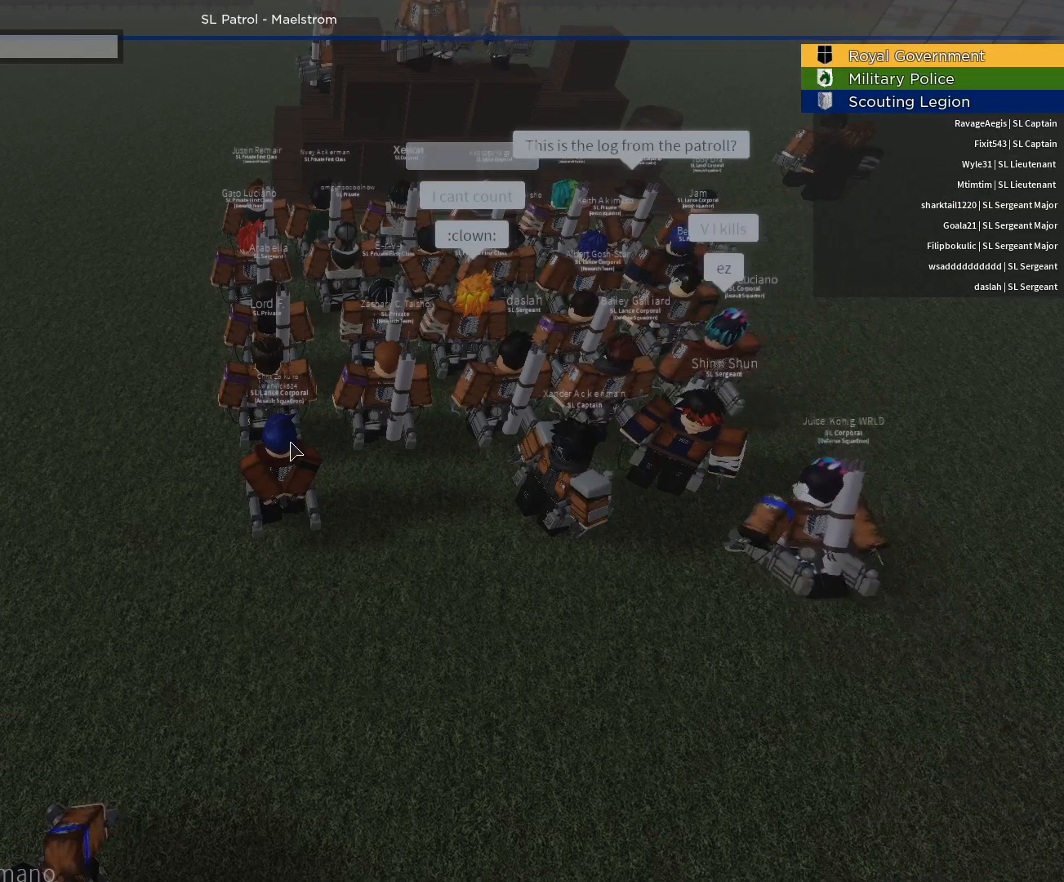
{"keys": [], "mouse": [], "events": []}